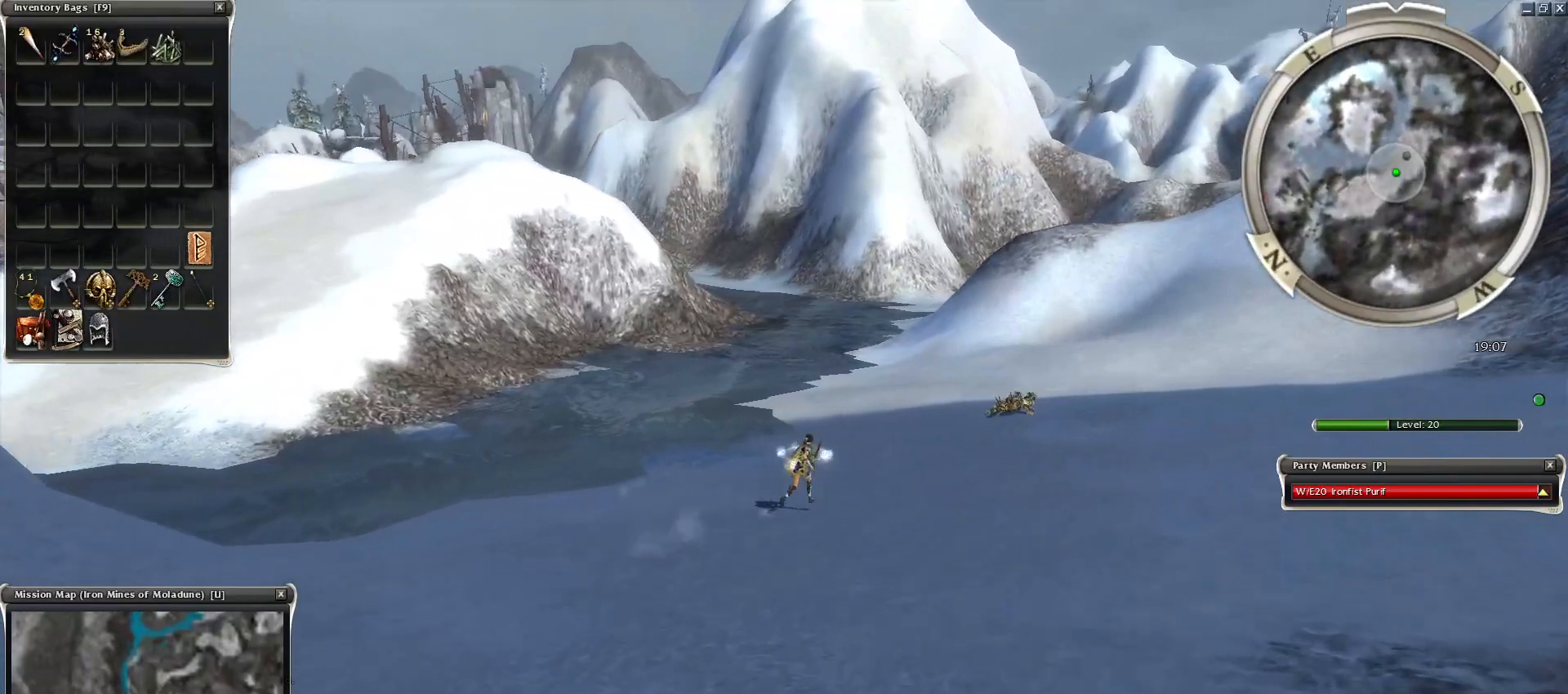
Gameplay with keyboard and mouse; each line is a JSON object with the keys and mouse buttons held at the frame after it. "events" lists presses ("down") and releases ("up") of "1", "2", "3", "4", "a", "alt", "c", "caps_lock", "ctrl", "d", "e", "f", "f1", "g", "q", "r", "s", "shift", "space", "t", "tab", "tilde", "v", "w", "x", "z", "mouse_left", "mouse_wheel", "mouse_right", "mouse_mb4" and "mouse_mb5" between this image and that frame as [ms after this image, input, new state], when the widget could be followed in between. "mouse_left", "mouse_wheel", "mouse_right", "mouse_mb4", "mouse_mb5" = the "left", "wheel", "right", "mb4", "mb5" buttons of the "mouse" list. No other keys are recorded. "wheel" means that the mouse wheel is clicked or scrolled. Mouse movement is not recorded.
{"keys": ["alt", "ctrl"], "mouse": ["left"], "events": [[200, "mouse_left", "down"], [250, "mouse_left", "up"], [300, "mouse_left", "down"], [383, "mouse_left", "up"], [483, "mouse_left", "down"]]}
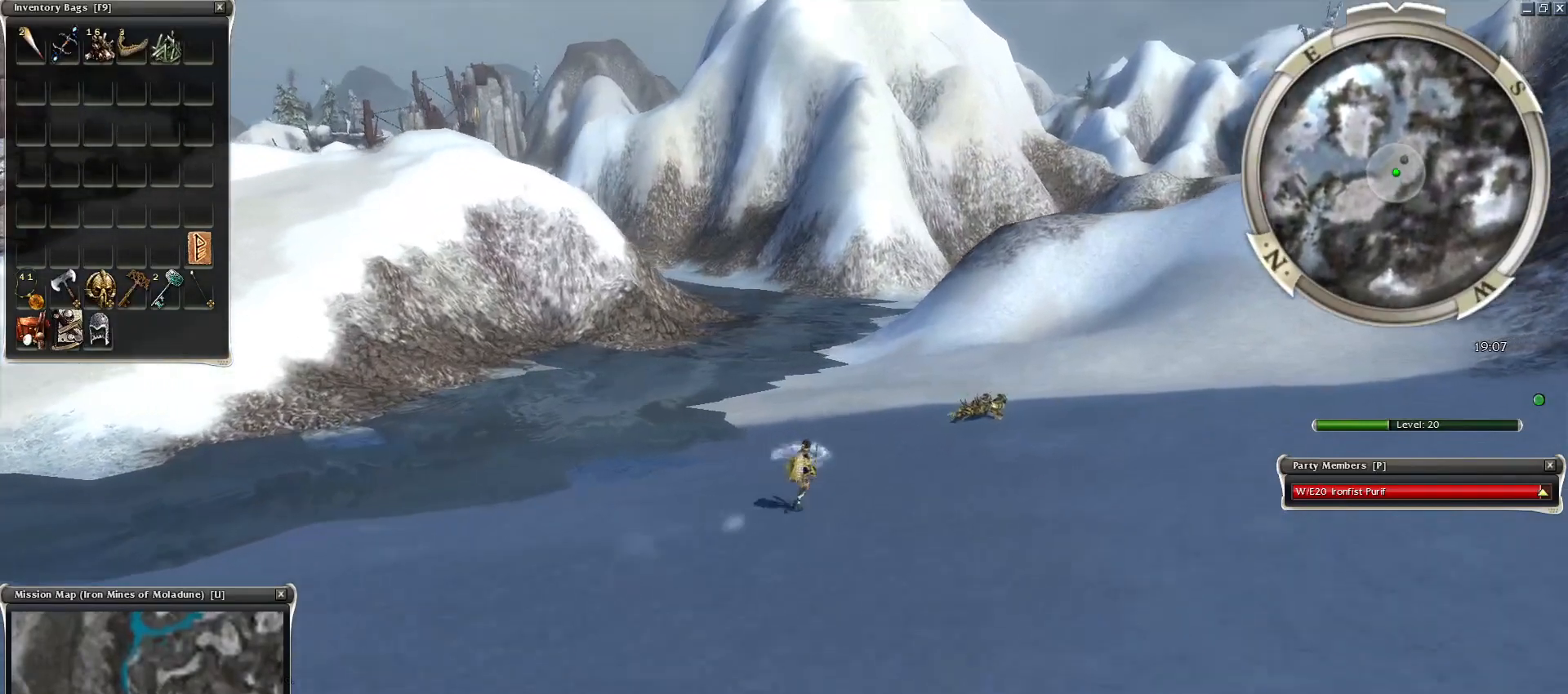
{"keys": ["ctrl", "d", "z"], "mouse": ["right"], "events": [[83, "mouse_left", "up"], [83, "z", "down"], [117, "mouse_right", "down"], [267, "d", "down"], [500, "alt", "up"]]}
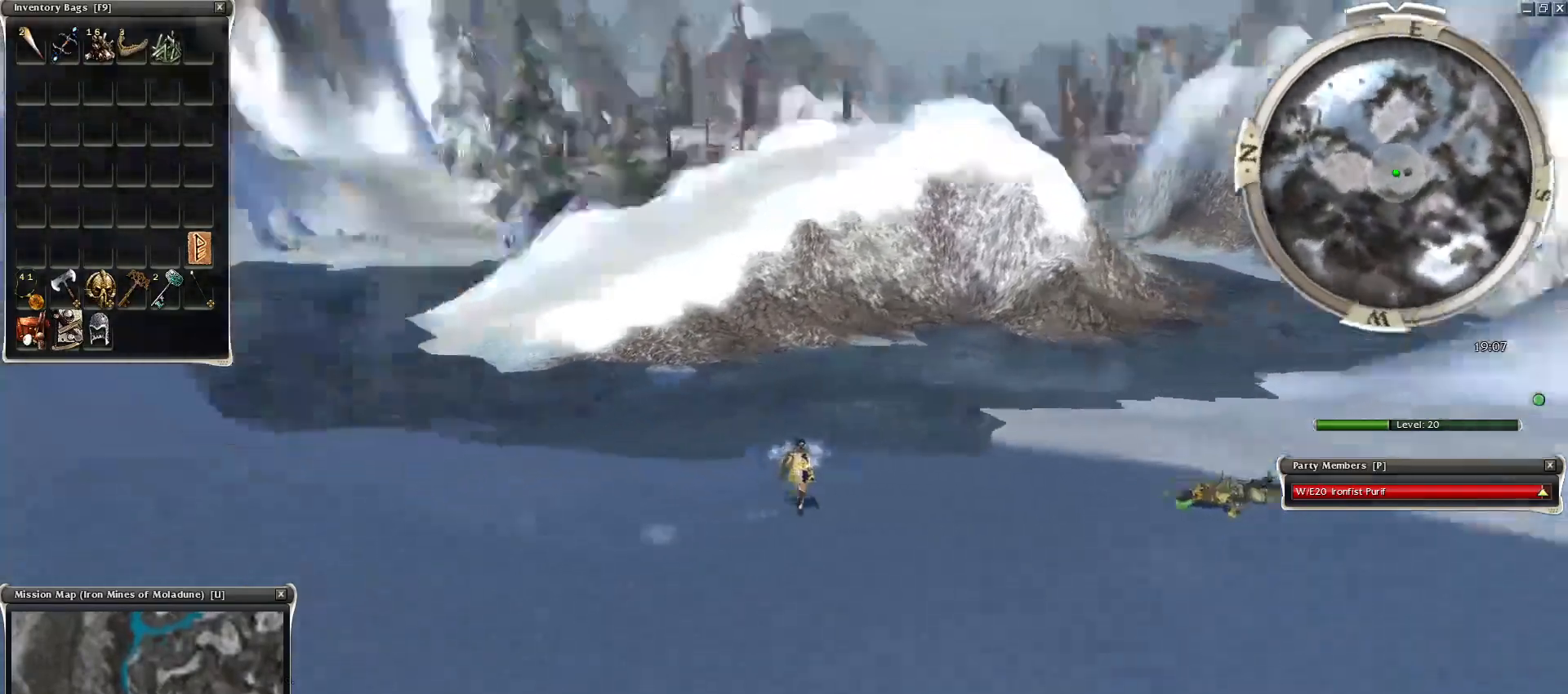
{"keys": ["alt", "ctrl", "q", "z"], "mouse": [], "events": [[33, "d", "up"], [33, "q", "down"], [283, "alt", "down"], [417, "mouse_right", "up"]]}
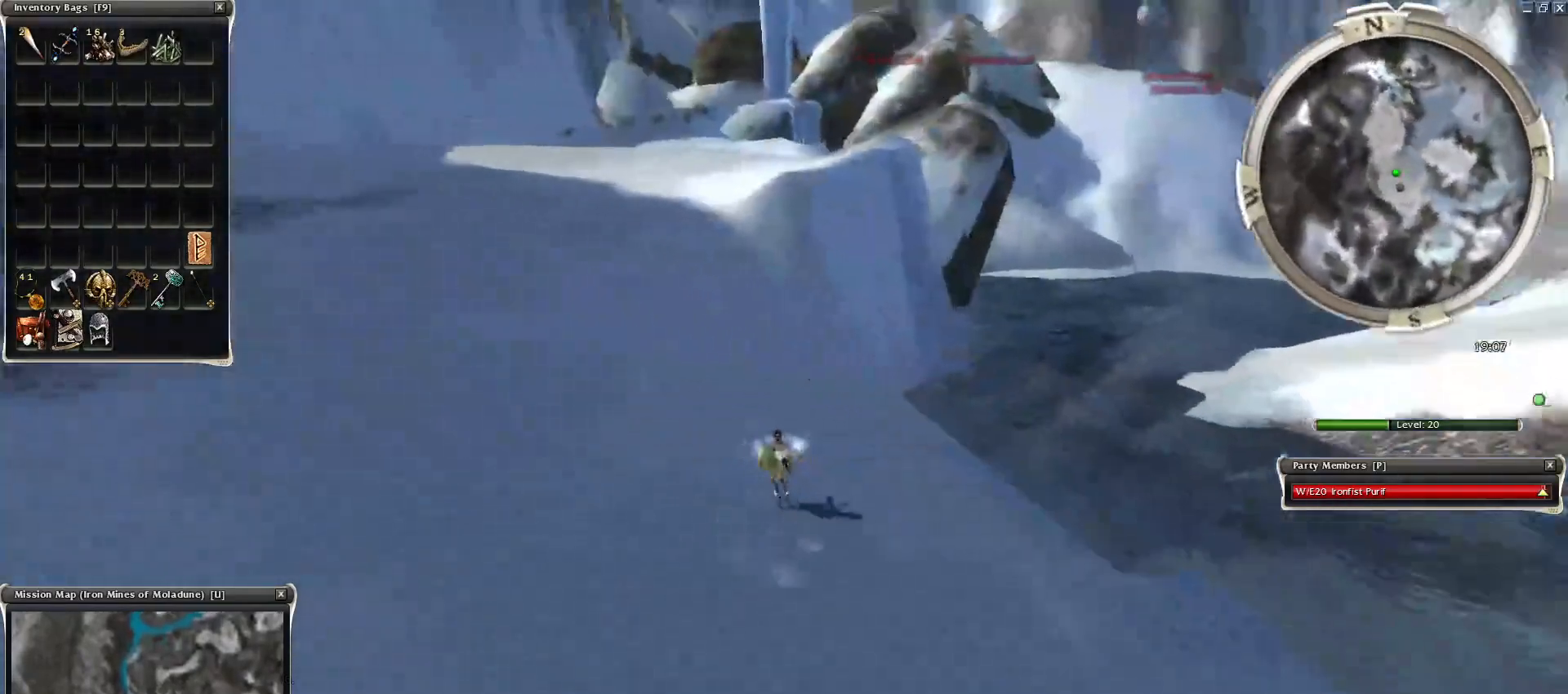
{"keys": [], "mouse": [], "events": [[17, "alt", "up"], [17, "z", "up"], [50, "ctrl", "up"], [50, "q", "up"], [150, "mouse_left", "down"], [200, "mouse_left", "up"]]}
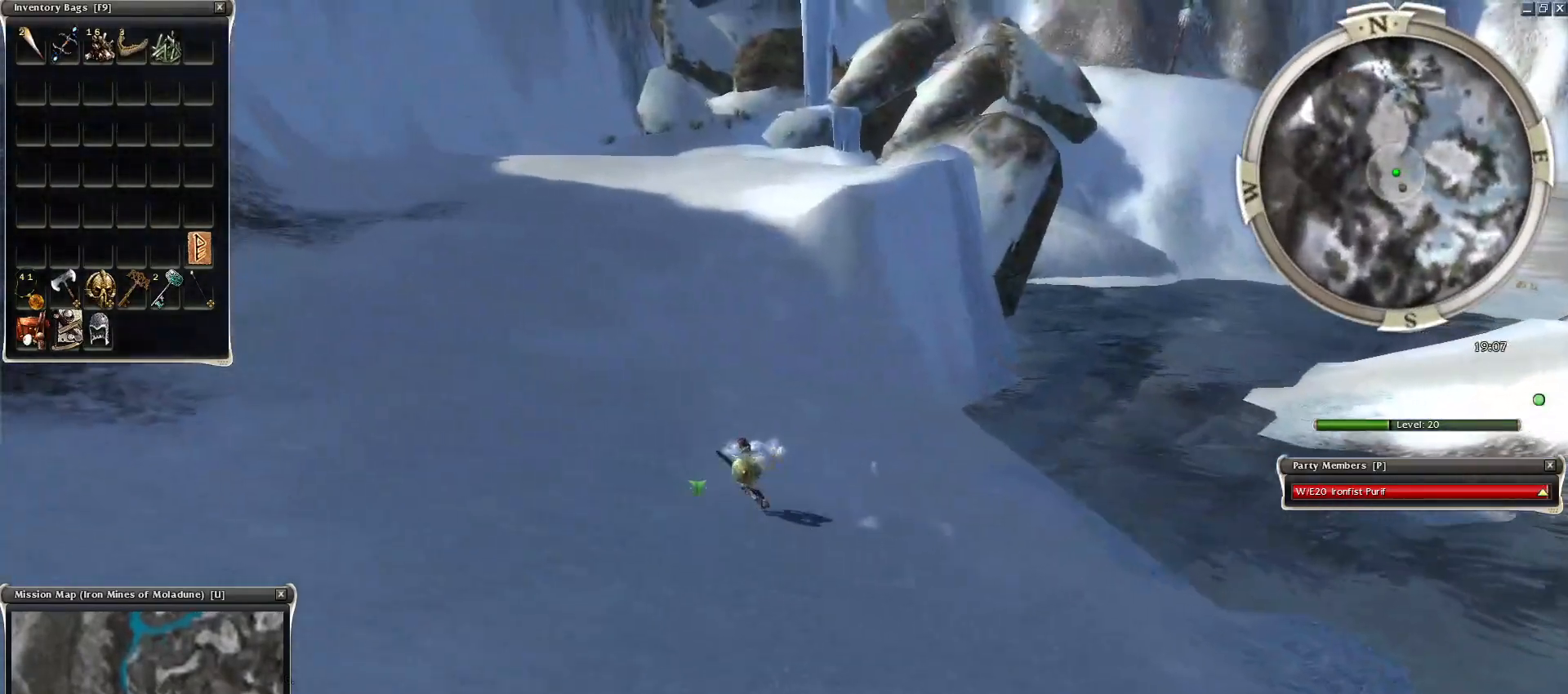
{"keys": [], "mouse": [], "events": [[400, "mouse_left", "down"], [450, "mouse_left", "up"]]}
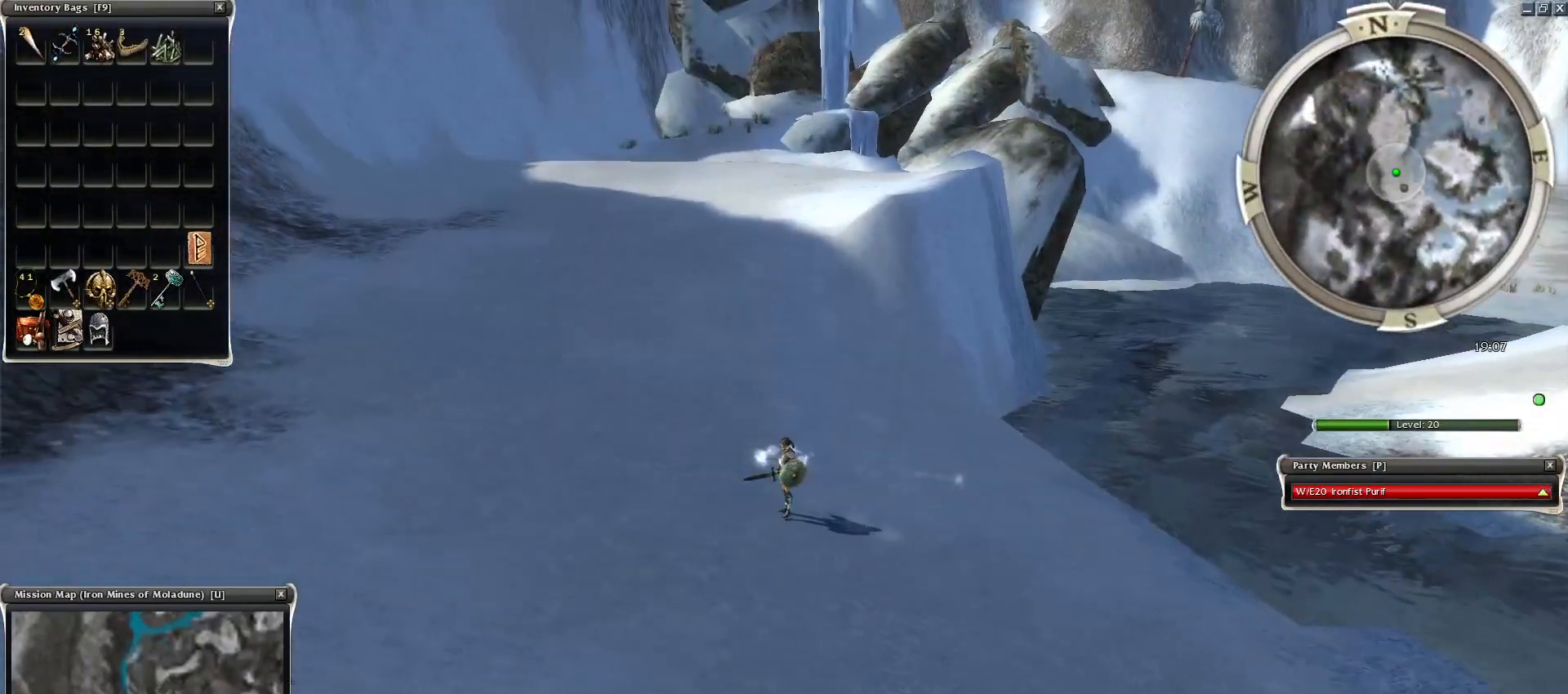
{"keys": [], "mouse": [], "events": []}
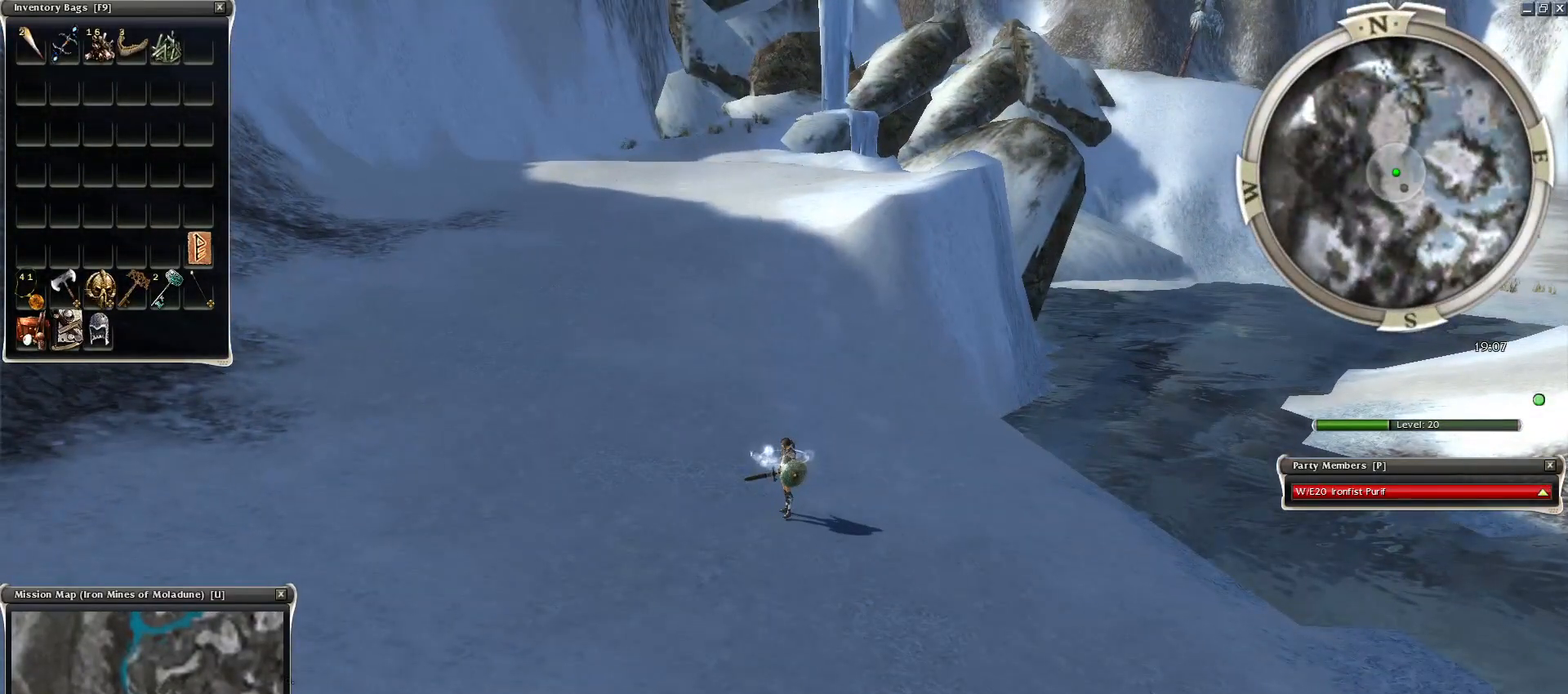
{"keys": [], "mouse": [], "events": []}
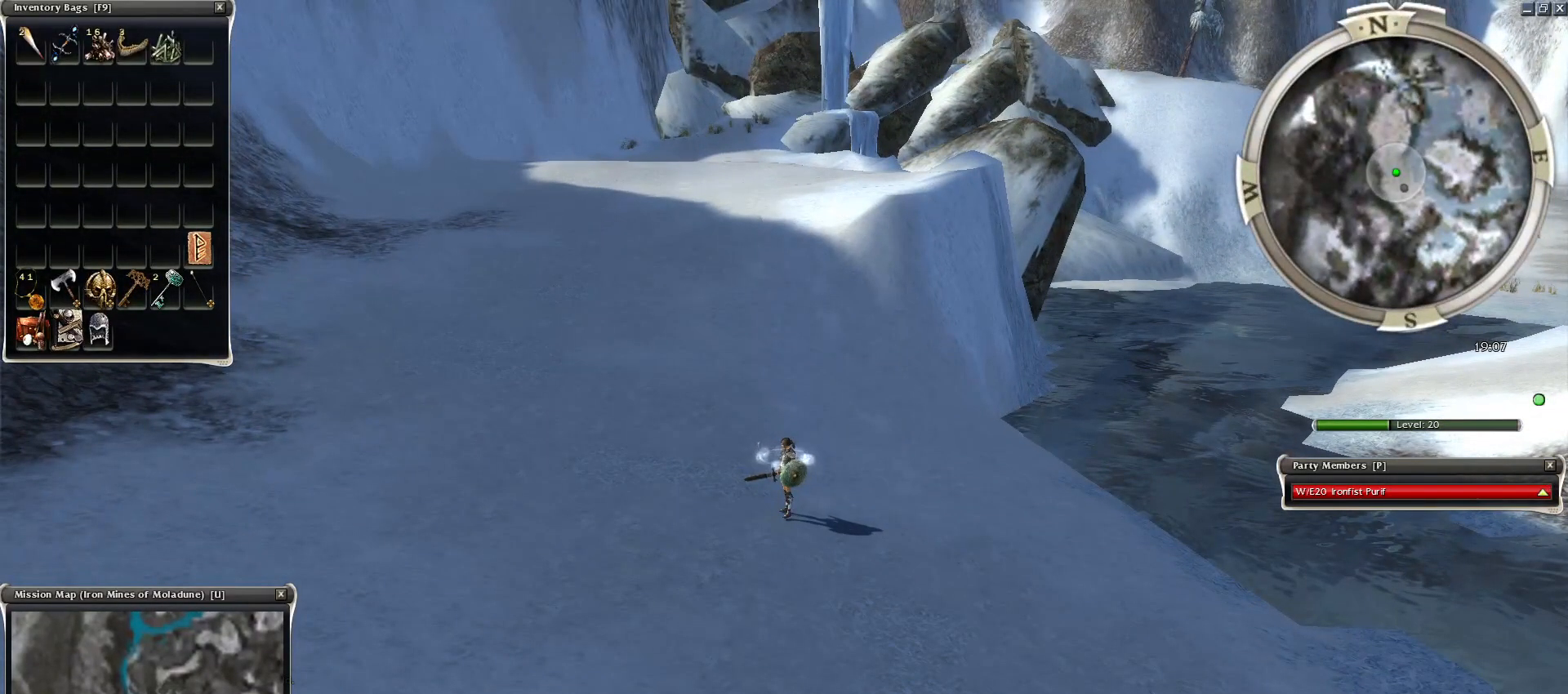
{"keys": [], "mouse": [], "events": [[317, "mouse_left", "down"], [450, "mouse_left", "up"]]}
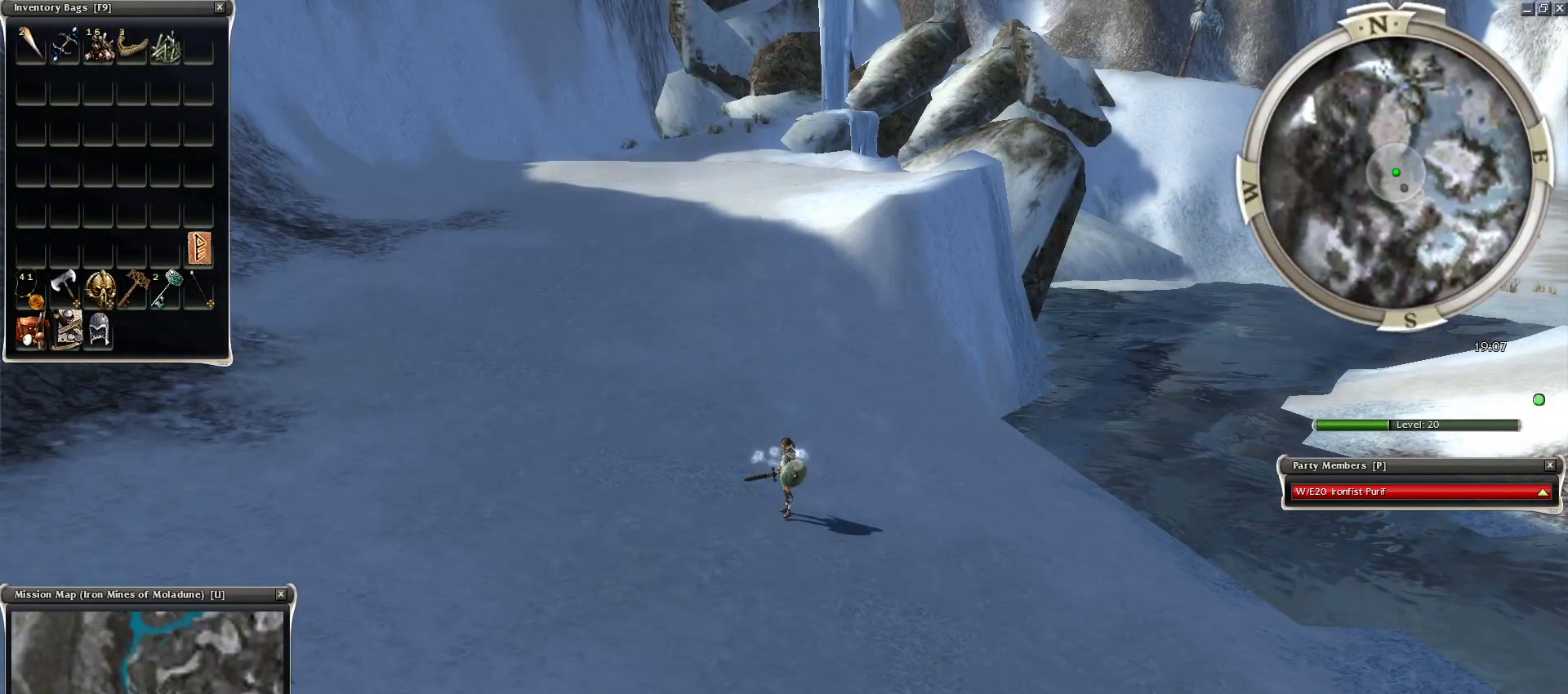
{"keys": [], "mouse": [], "events": []}
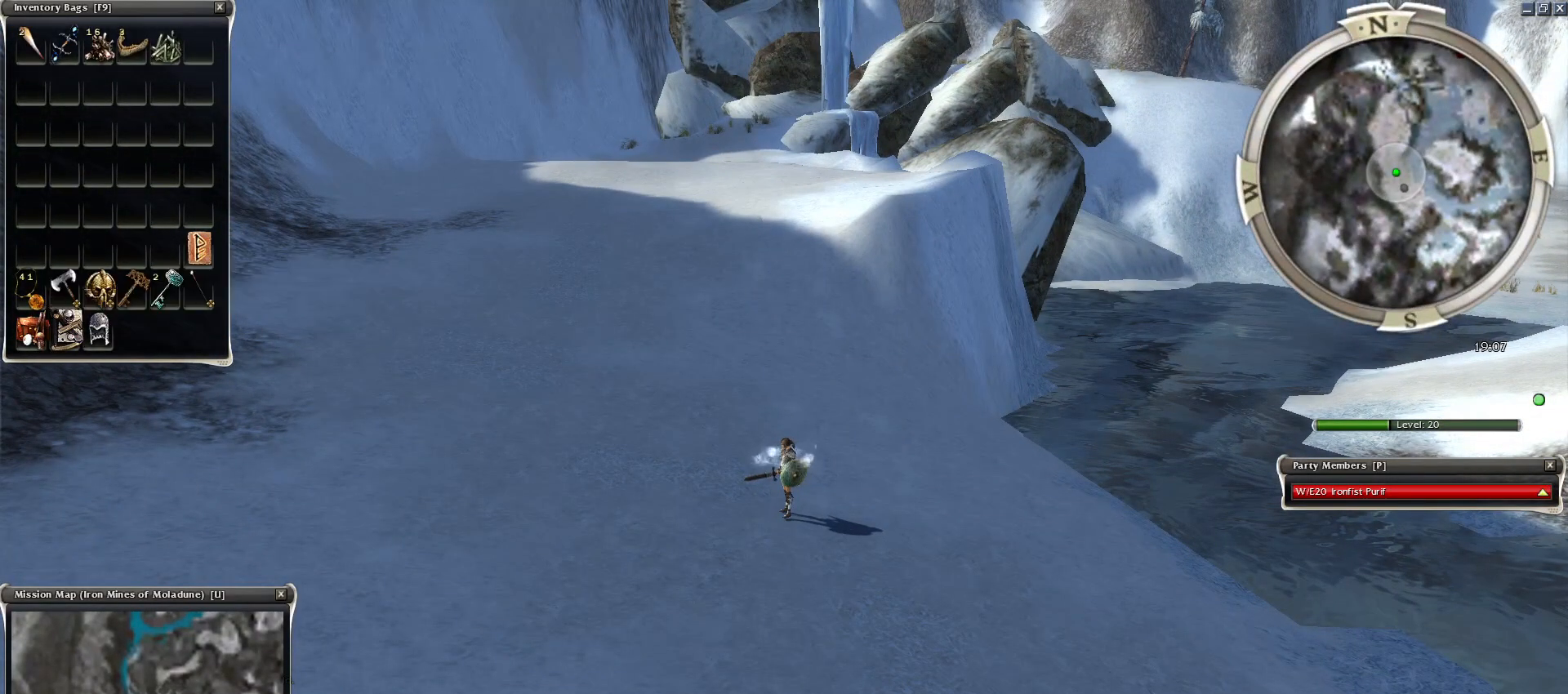
{"keys": [], "mouse": [], "events": [[33, "mouse_left", "down"], [133, "mouse_left", "up"], [233, "mouse_left", "down"], [333, "mouse_left", "up"], [383, "c", "down"], [383, "mouse_left", "down"], [483, "c", "up"], [483, "mouse_left", "up"]]}
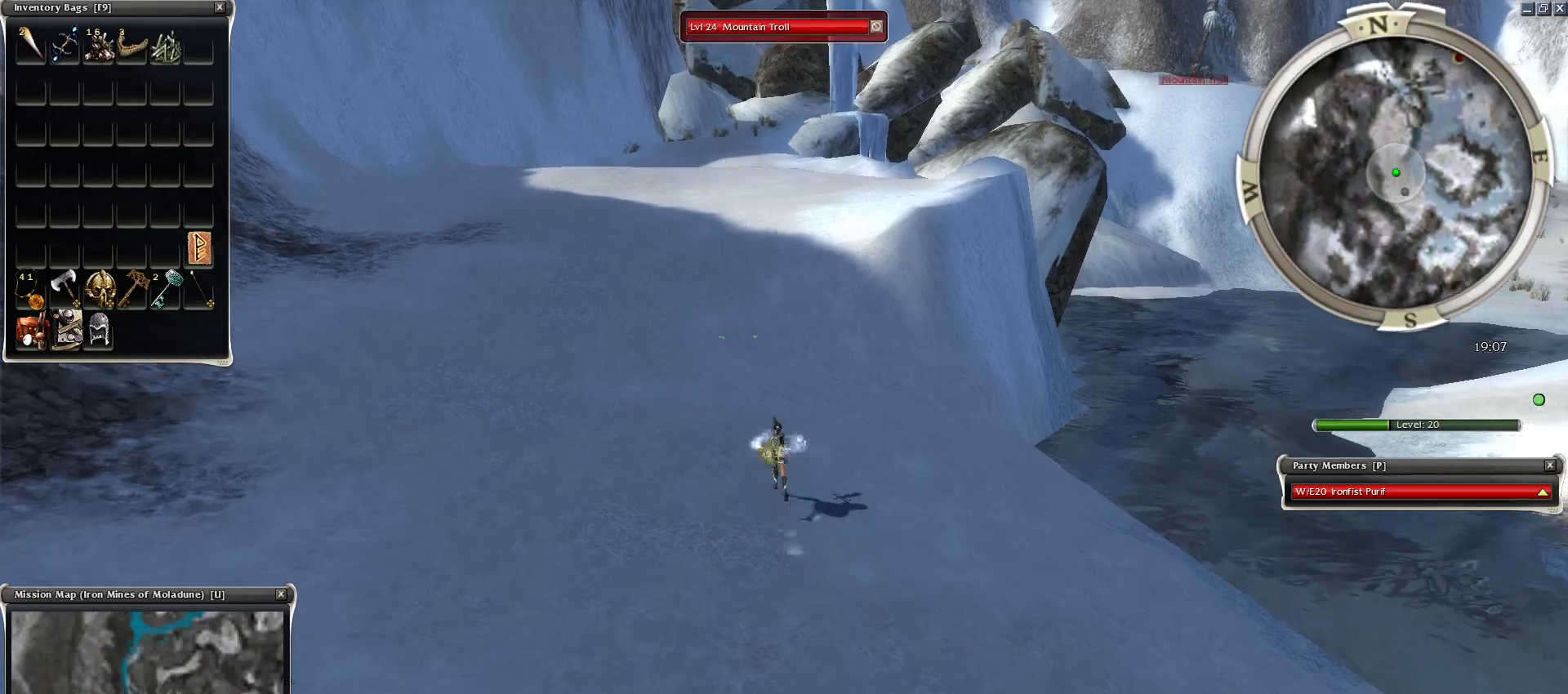
{"keys": [], "mouse": ["left"], "events": [[83, "mouse_left", "down"], [183, "mouse_left", "up"], [233, "z", "down"], [333, "r", "down"], [383, "z", "up"], [483, "mouse_left", "down"], [483, "r", "up"]]}
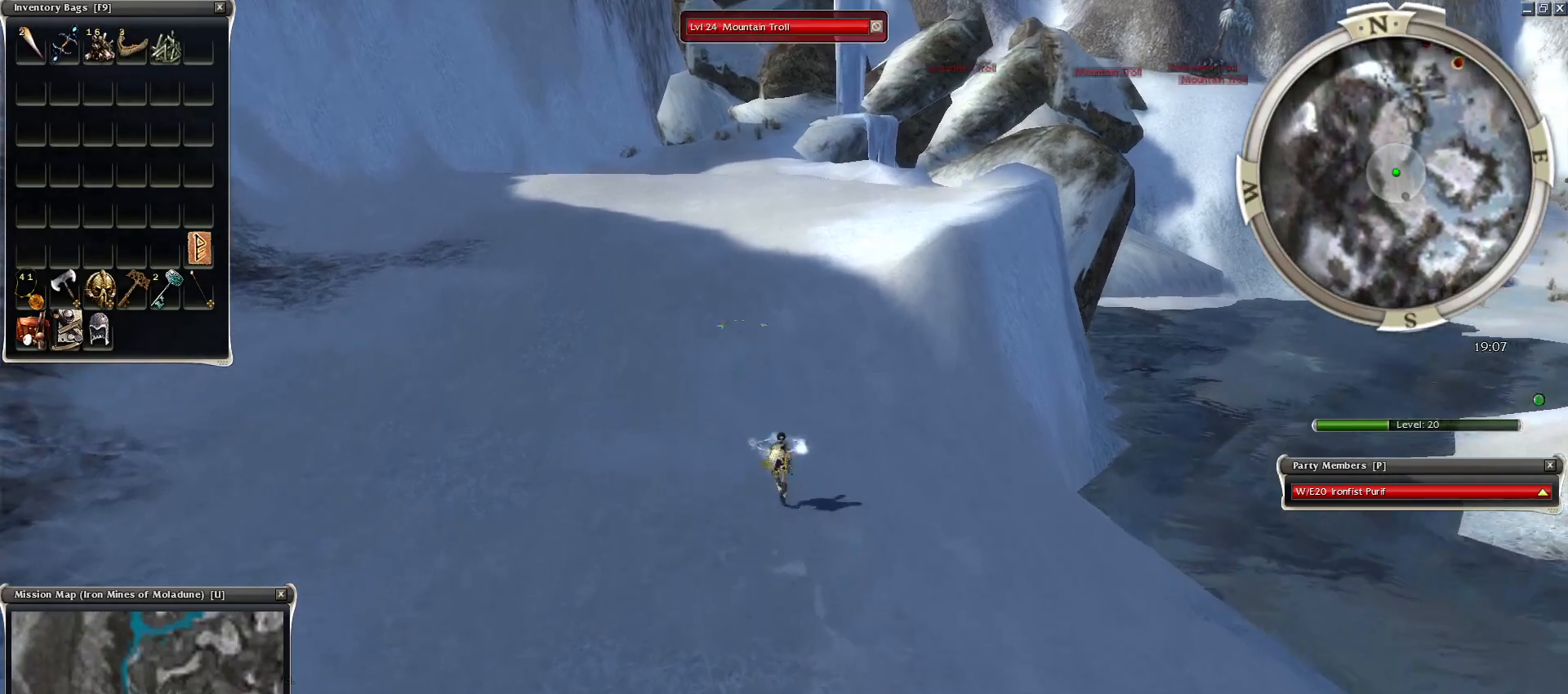
{"keys": ["ctrl"], "mouse": ["left"], "events": [[33, "ctrl", "down"], [83, "mouse_left", "up"], [133, "mouse_left", "down"], [233, "mouse_left", "up"], [283, "mouse_left", "down"], [383, "mouse_left", "up"], [483, "mouse_left", "down"]]}
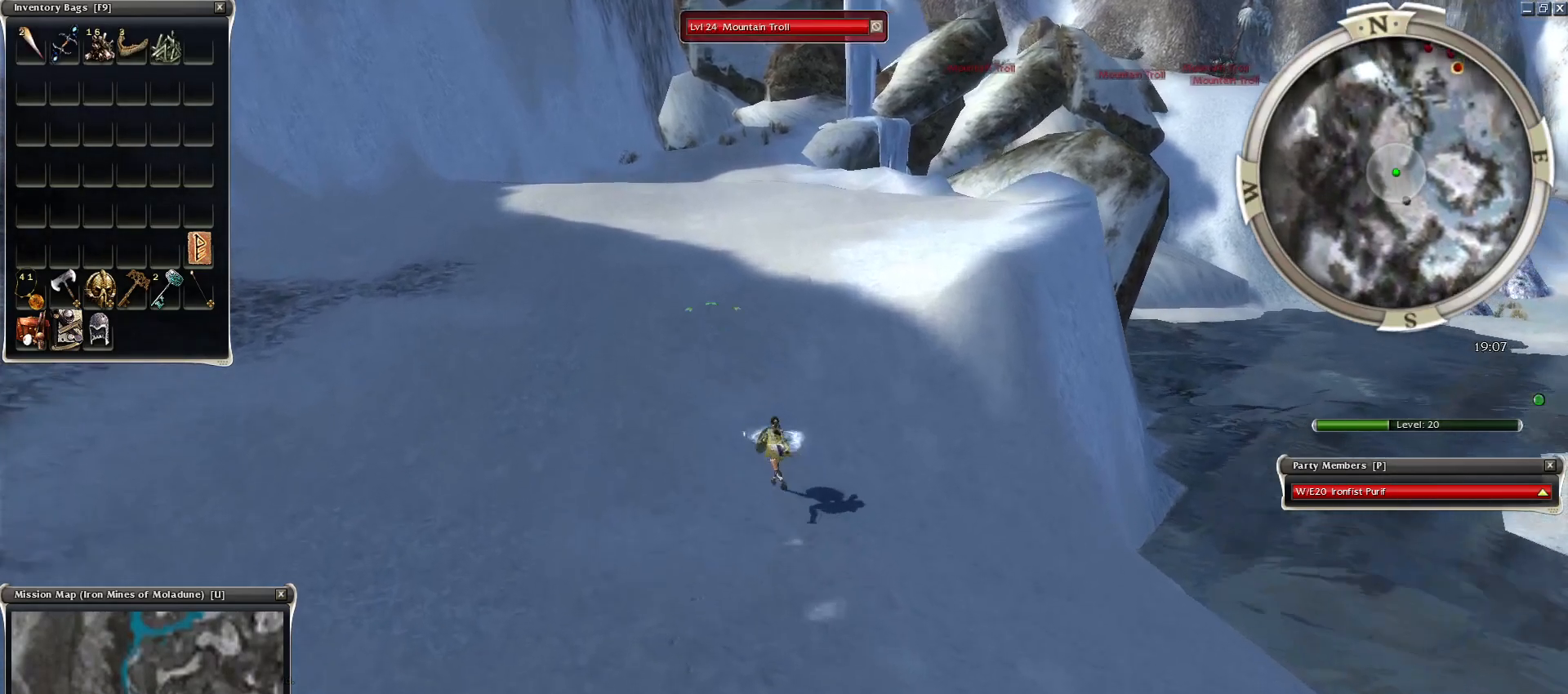
{"keys": [], "mouse": [], "events": [[83, "mouse_left", "up"], [183, "mouse_left", "down"], [233, "ctrl", "up"], [283, "mouse_left", "up"], [333, "mouse_left", "down"], [383, "mouse_left", "up"]]}
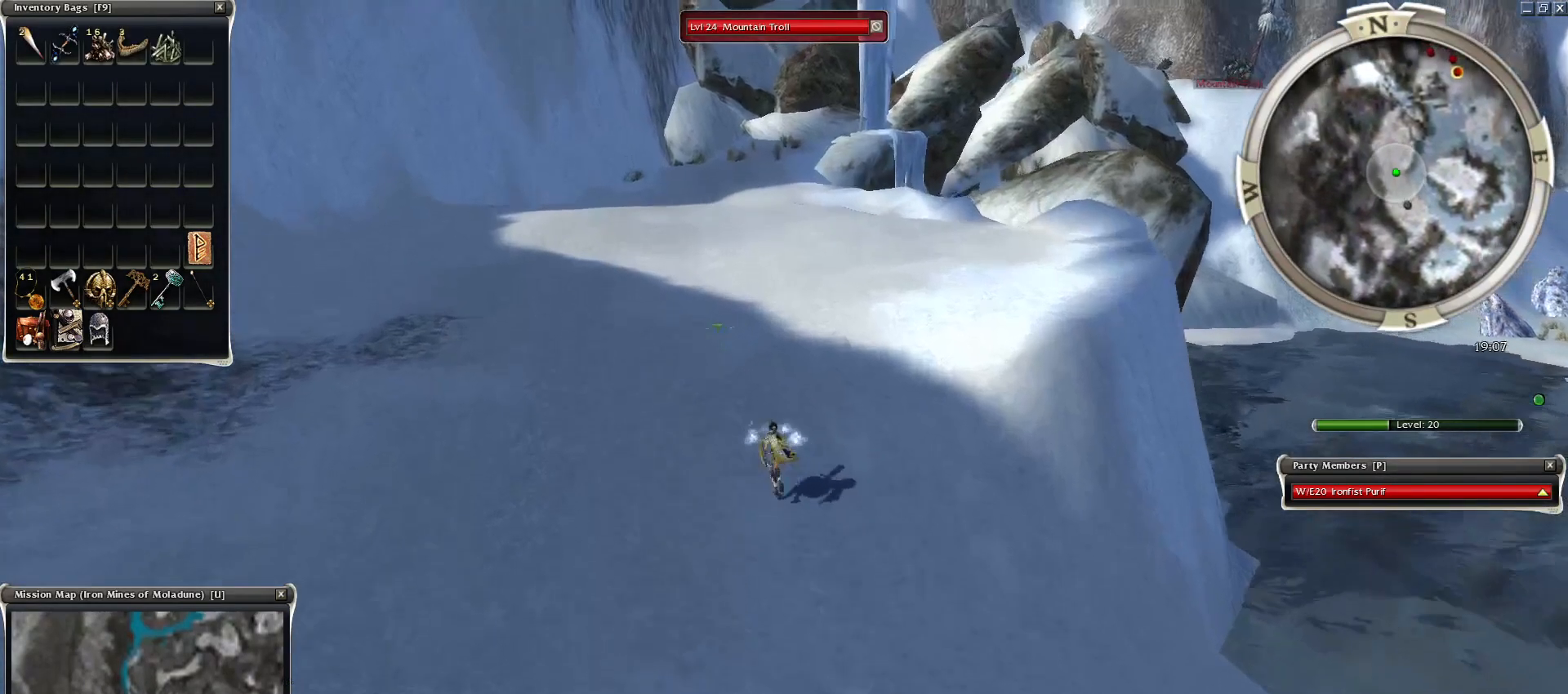
{"keys": [], "mouse": [], "events": [[33, "mouse_left", "down"], [83, "mouse_left", "up"], [183, "mouse_left", "down"], [283, "mouse_left", "up"], [383, "mouse_left", "down"], [433, "mouse_left", "up"]]}
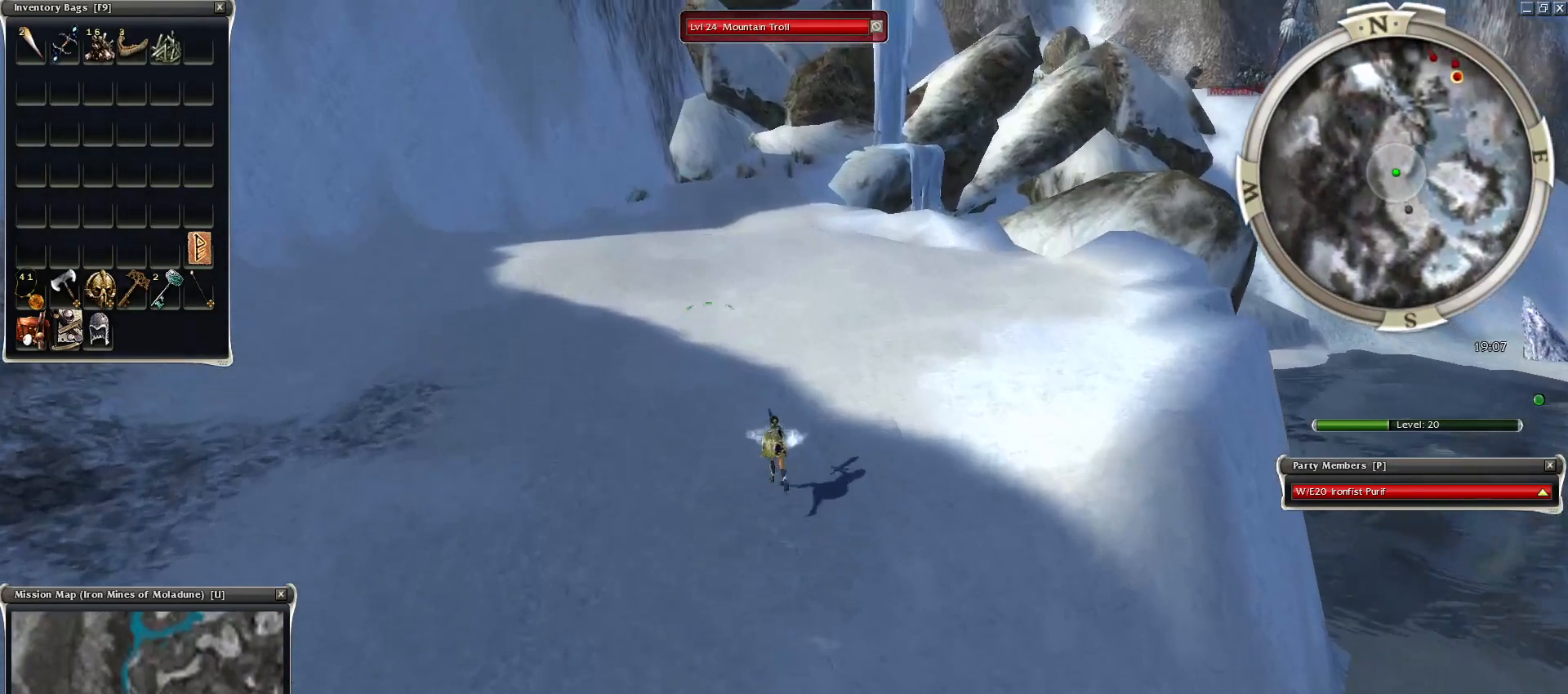
{"keys": [], "mouse": [], "events": [[33, "mouse_left", "down"], [83, "mouse_left", "up"], [183, "mouse_left", "down"], [283, "mouse_left", "up"], [383, "mouse_left", "down"], [433, "mouse_left", "up"]]}
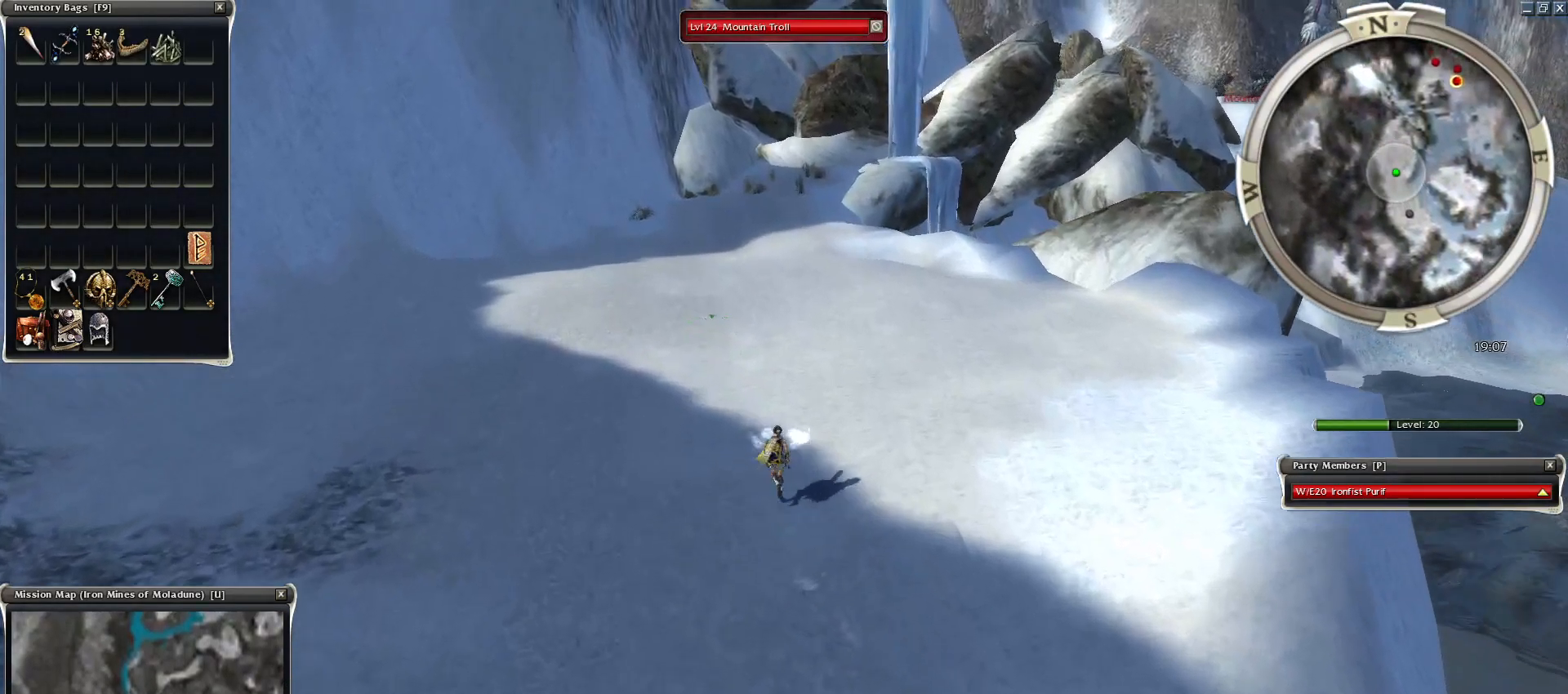
{"keys": ["ctrl"], "mouse": [], "events": [[83, "c", "down"], [133, "mouse_left", "down"], [183, "c", "up"], [233, "mouse_left", "up"], [283, "mouse_left", "down"], [333, "ctrl", "down"], [333, "mouse_left", "up"]]}
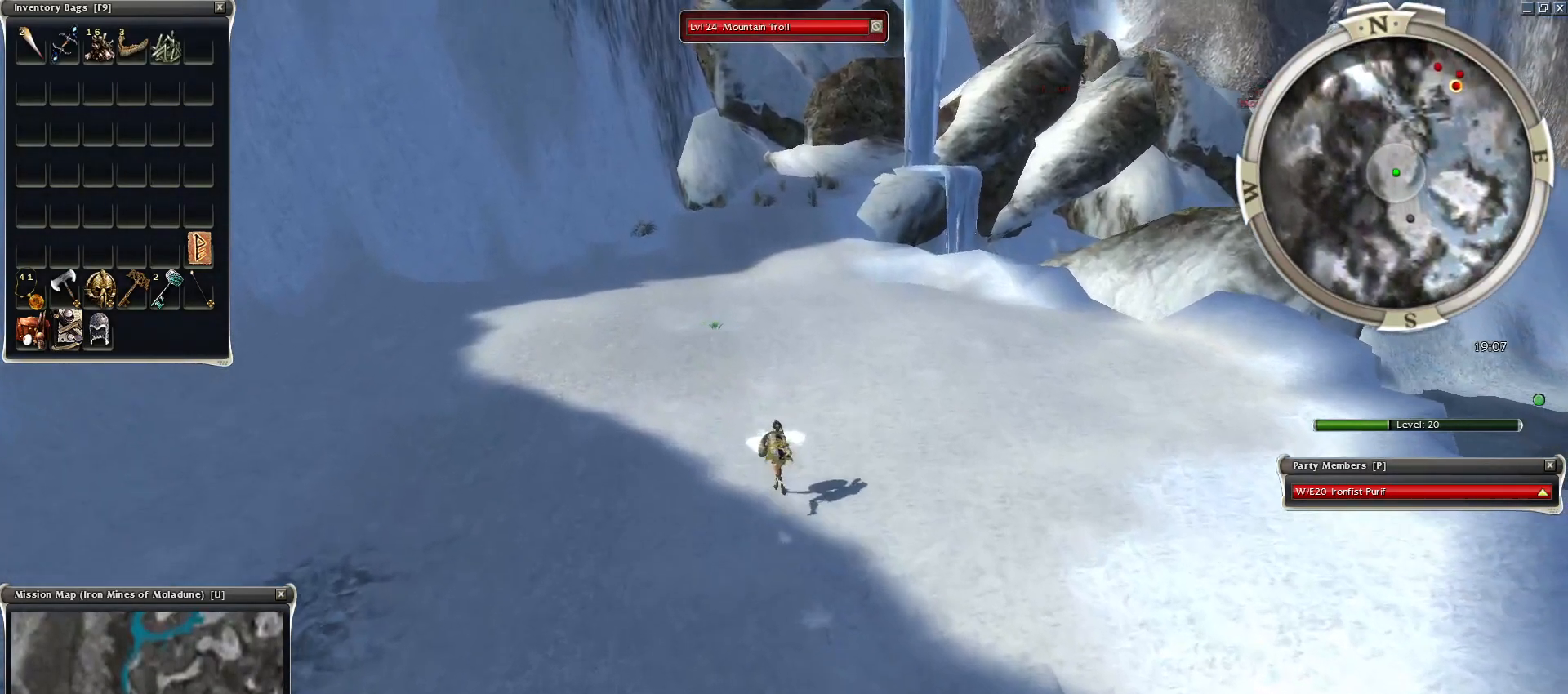
{"keys": [], "mouse": [], "events": [[33, "ctrl", "up"], [83, "mouse_right", "down"], [233, "mouse_right", "up"]]}
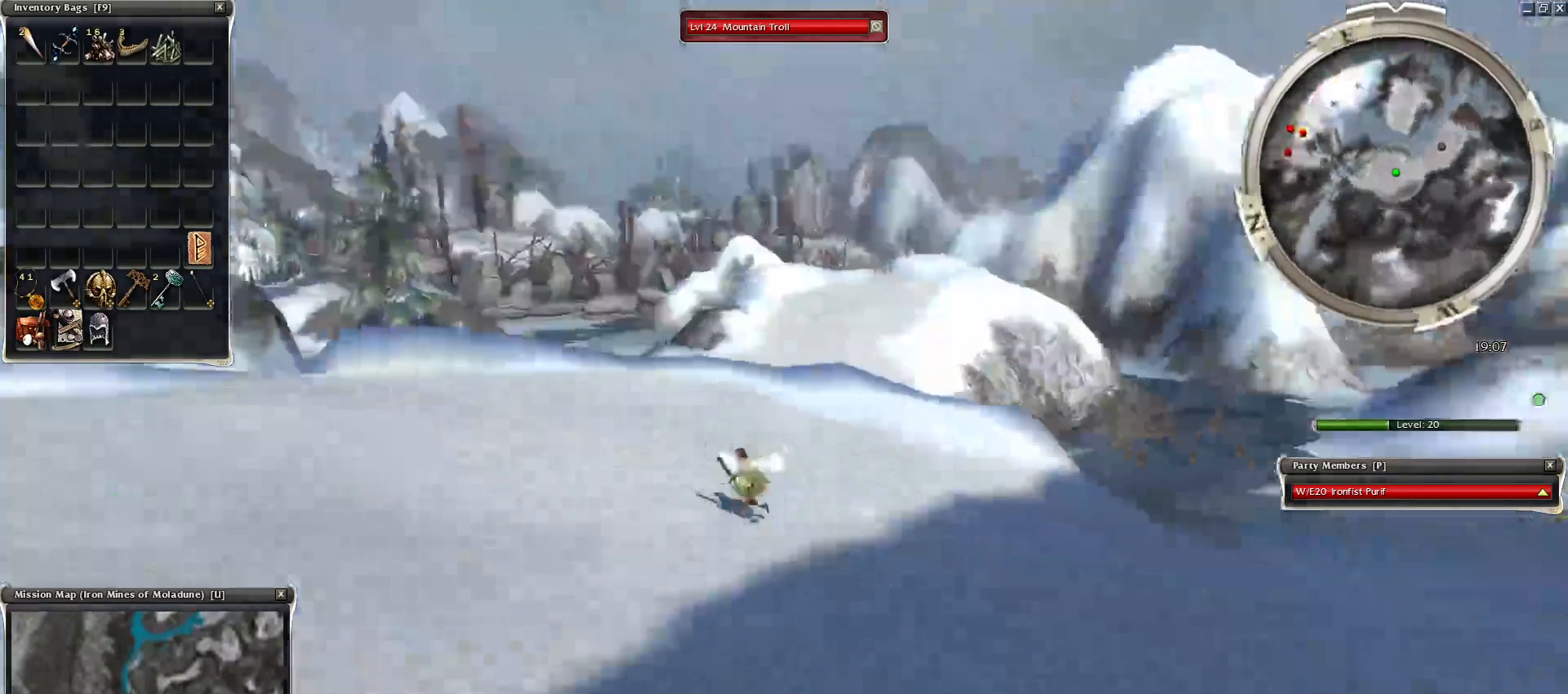
{"keys": ["ctrl"], "mouse": [], "events": [[83, "mouse_left", "down"], [133, "mouse_left", "up"], [233, "ctrl", "down"], [283, "mouse_left", "down"], [317, "mouse_left", "up"]]}
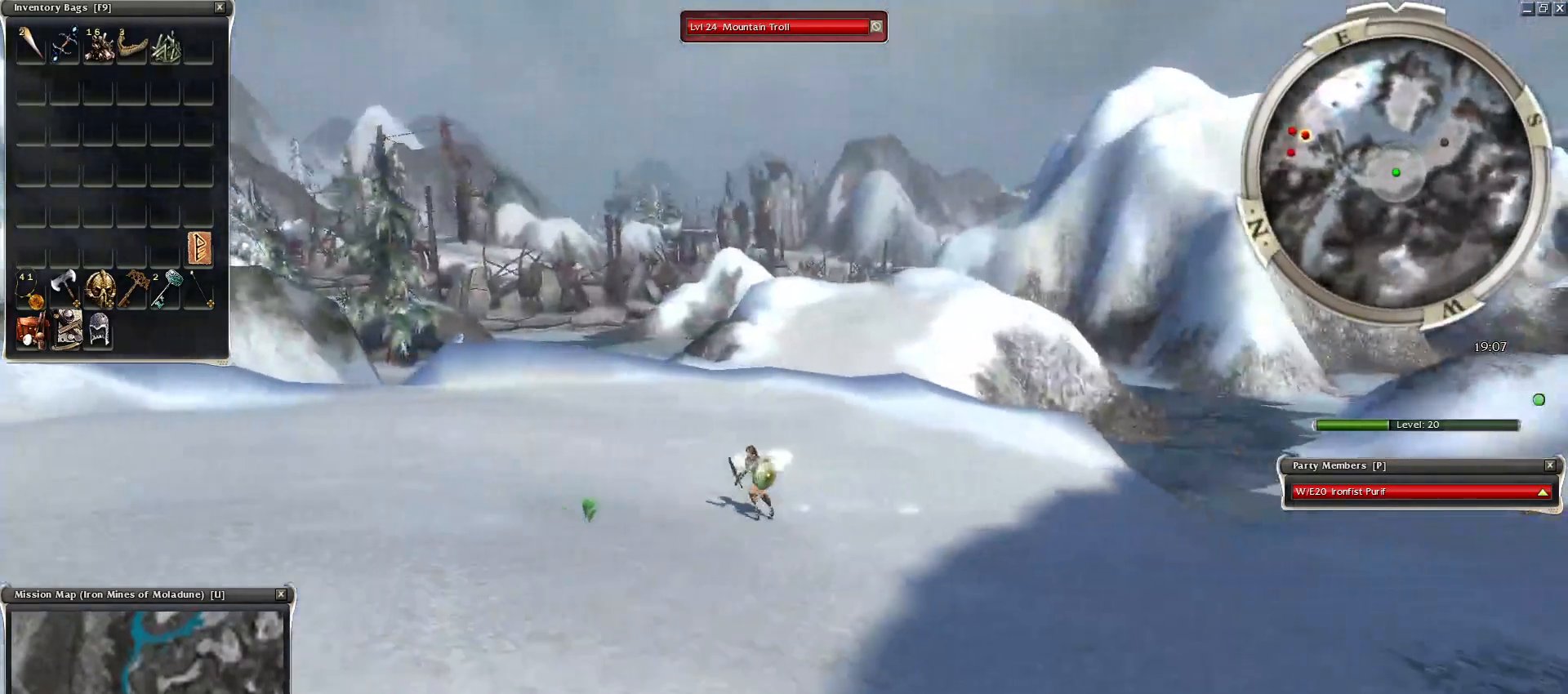
{"keys": ["q", "z"], "mouse": [], "events": [[17, "mouse_right", "down"], [300, "z", "down"], [383, "q", "down"], [417, "mouse_right", "up"], [483, "ctrl", "up"]]}
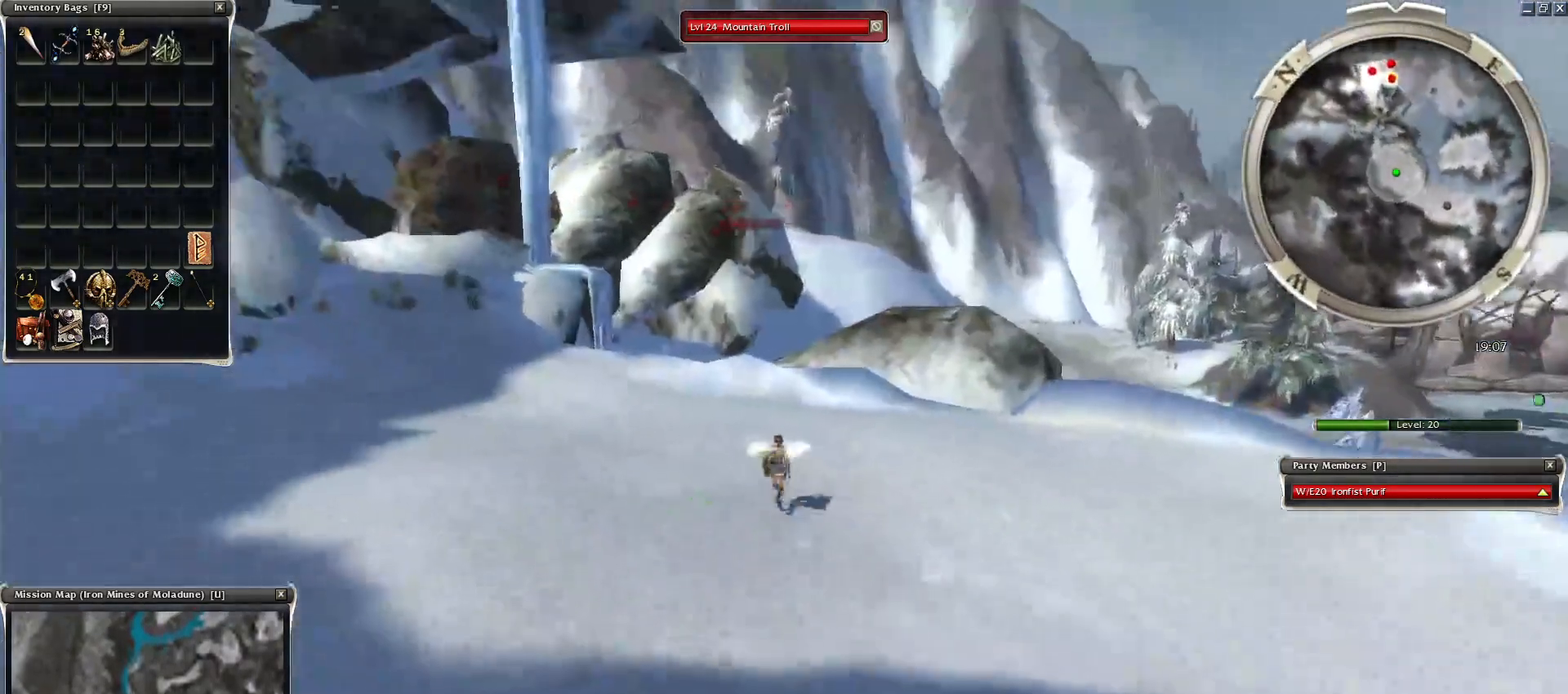
{"keys": [], "mouse": ["left"], "events": [[33, "r", "down"], [67, "q", "up"], [67, "r", "up"], [67, "z", "up"], [117, "mouse_left", "down"], [217, "mouse_left", "up"], [300, "mouse_left", "down"], [400, "mouse_left", "up"], [500, "mouse_left", "down"]]}
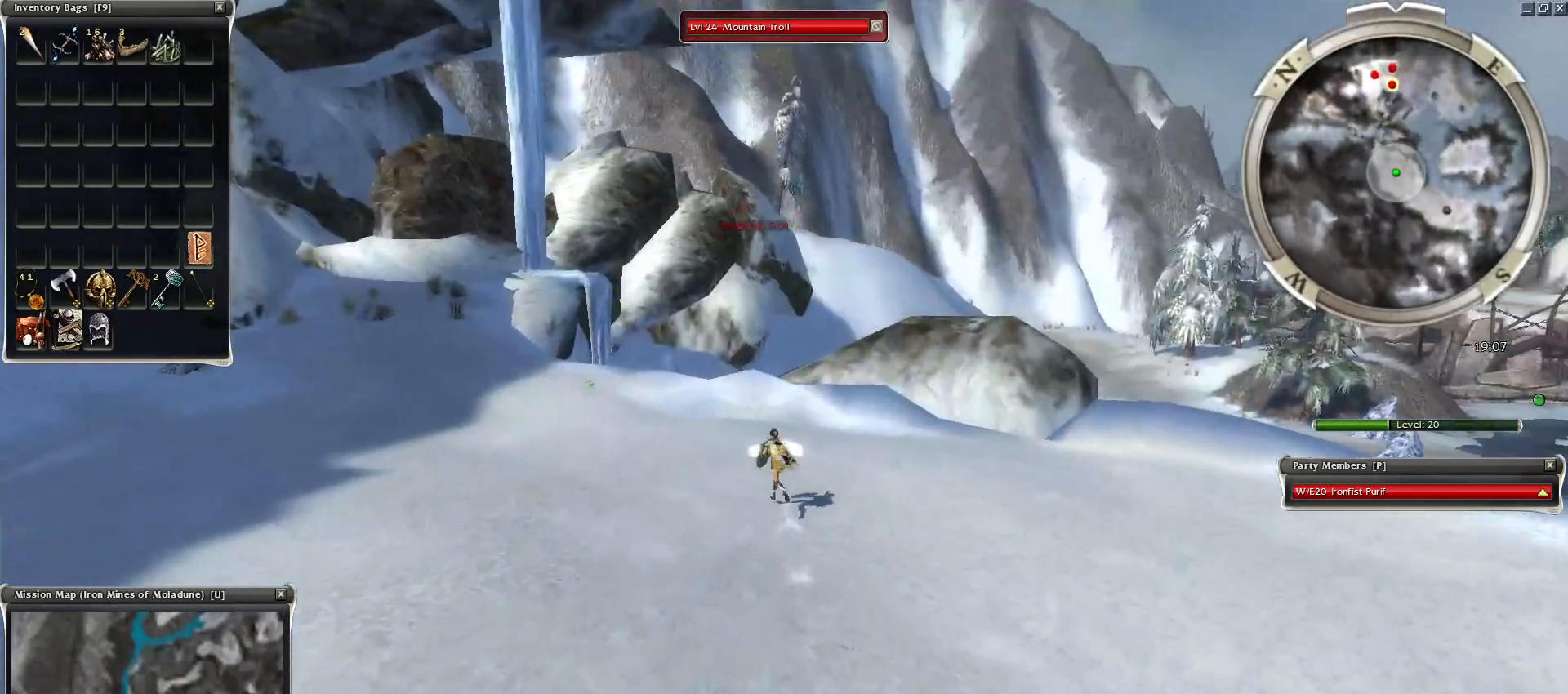
{"keys": ["alt", "ctrl"], "mouse": ["right"], "events": [[83, "alt", "down"], [83, "ctrl", "down"], [83, "mouse_left", "up"], [233, "mouse_right", "down"]]}
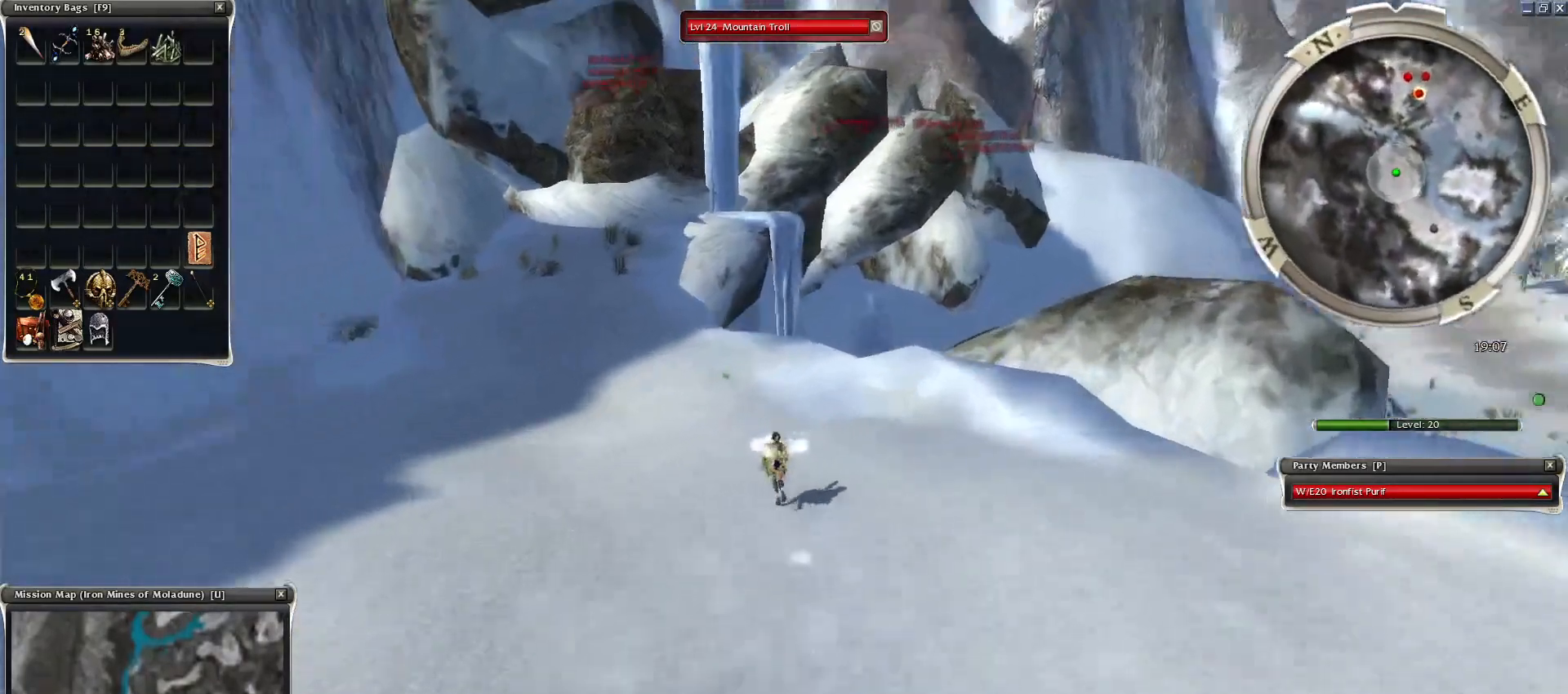
{"keys": ["ctrl"], "mouse": ["right"], "events": [[150, "mouse_right", "up"], [250, "alt", "up"], [250, "ctrl", "up"], [283, "mouse_right", "down"], [383, "ctrl", "down"]]}
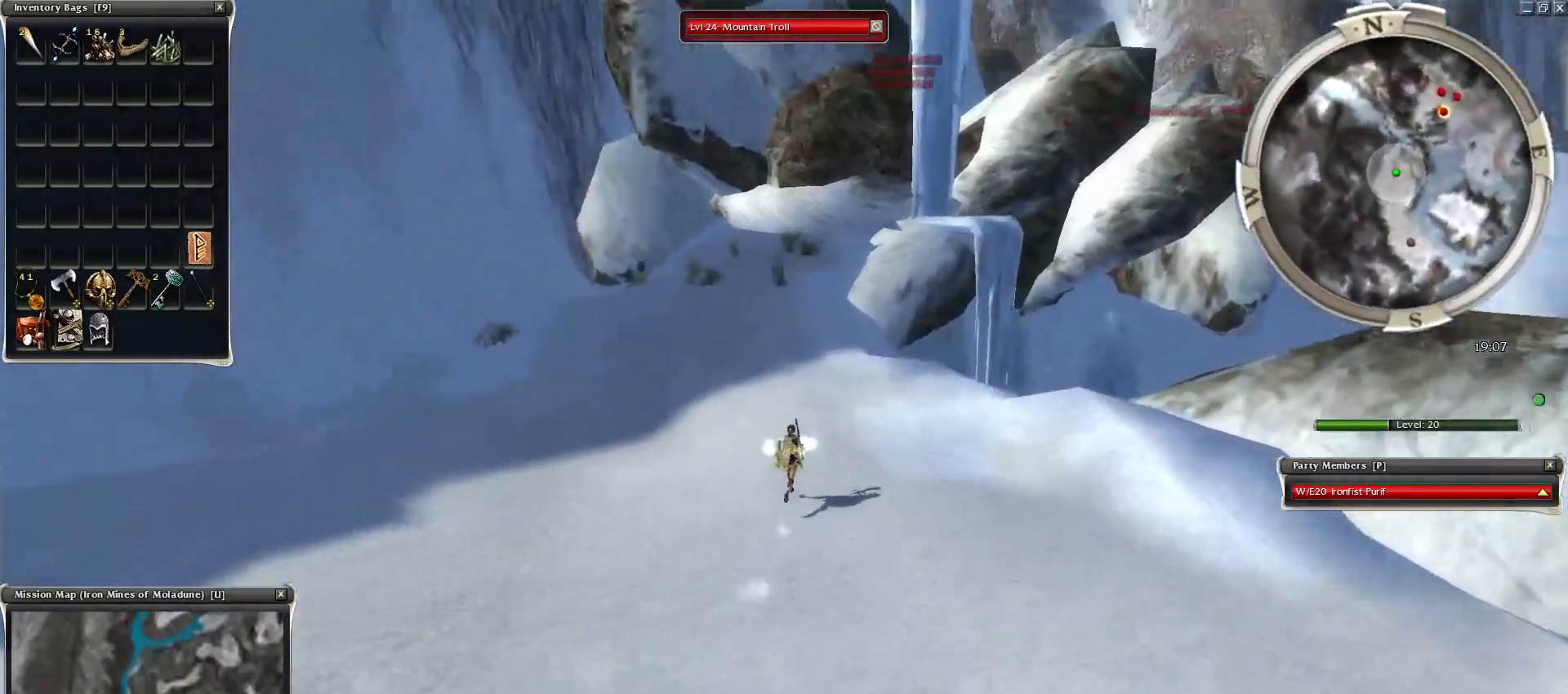
{"keys": ["ctrl", "q", "z"], "mouse": ["right"], "events": [[33, "alt", "down"], [317, "z", "down"], [350, "q", "down"], [400, "alt", "up"]]}
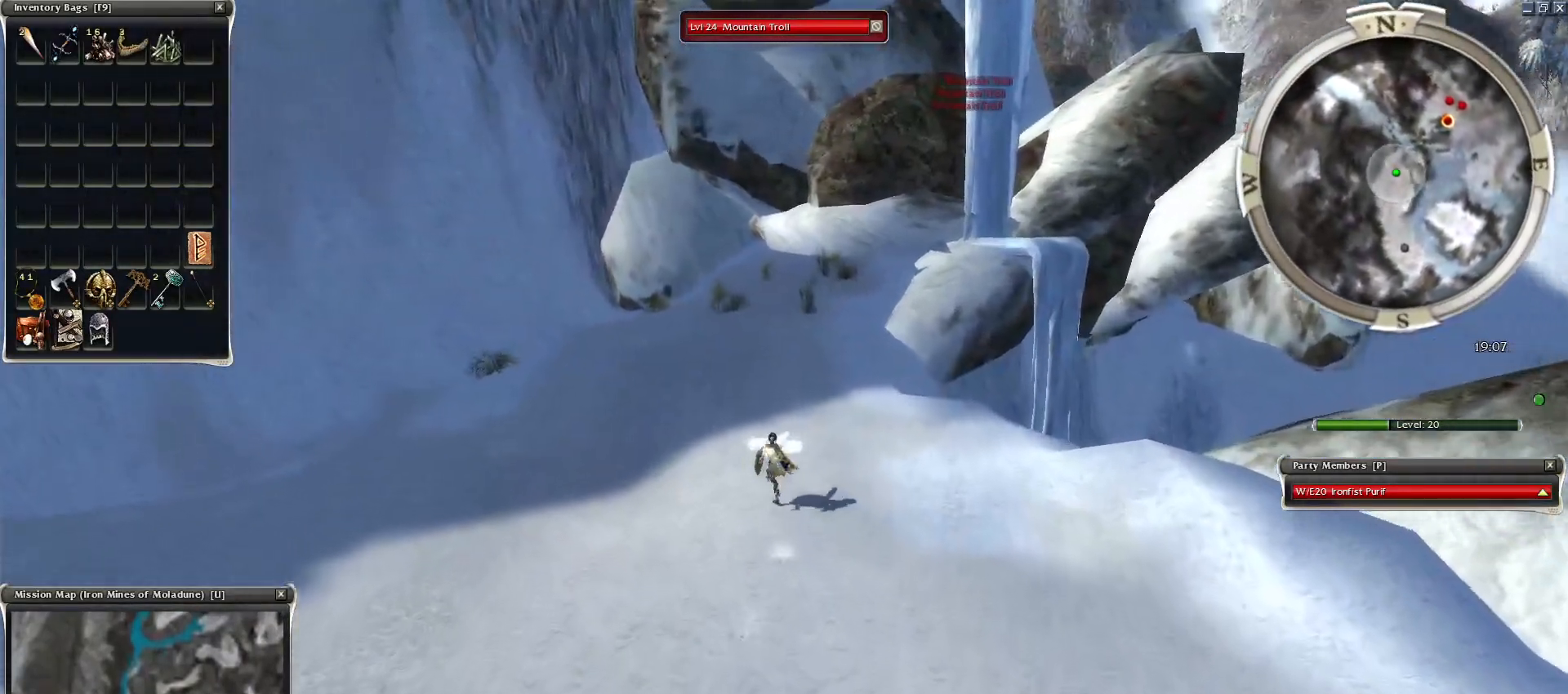
{"keys": ["ctrl", "q", "z"], "mouse": ["right"], "events": [[50, "alt", "down"], [467, "alt", "up"]]}
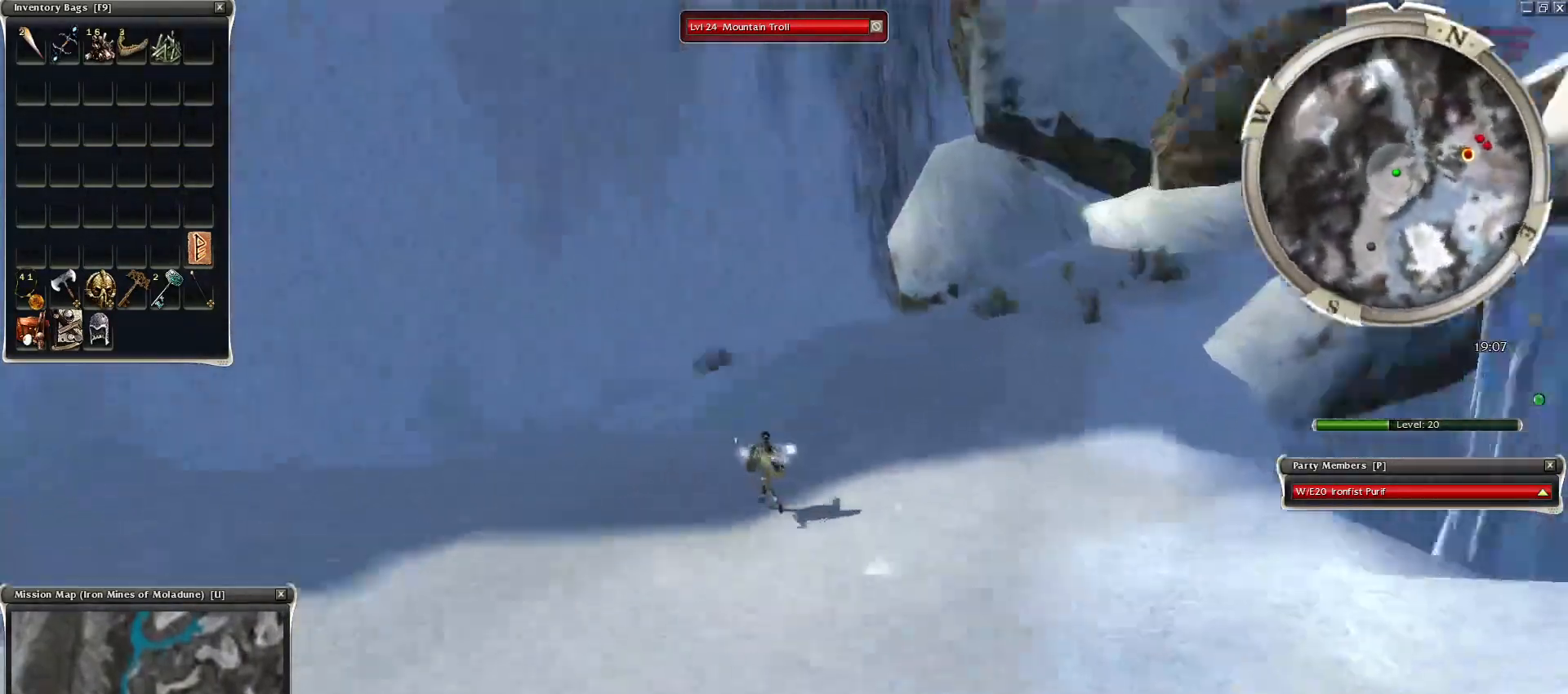
{"keys": ["alt", "ctrl", "q", "z"], "mouse": ["right"], "events": [[100, "alt", "down"]]}
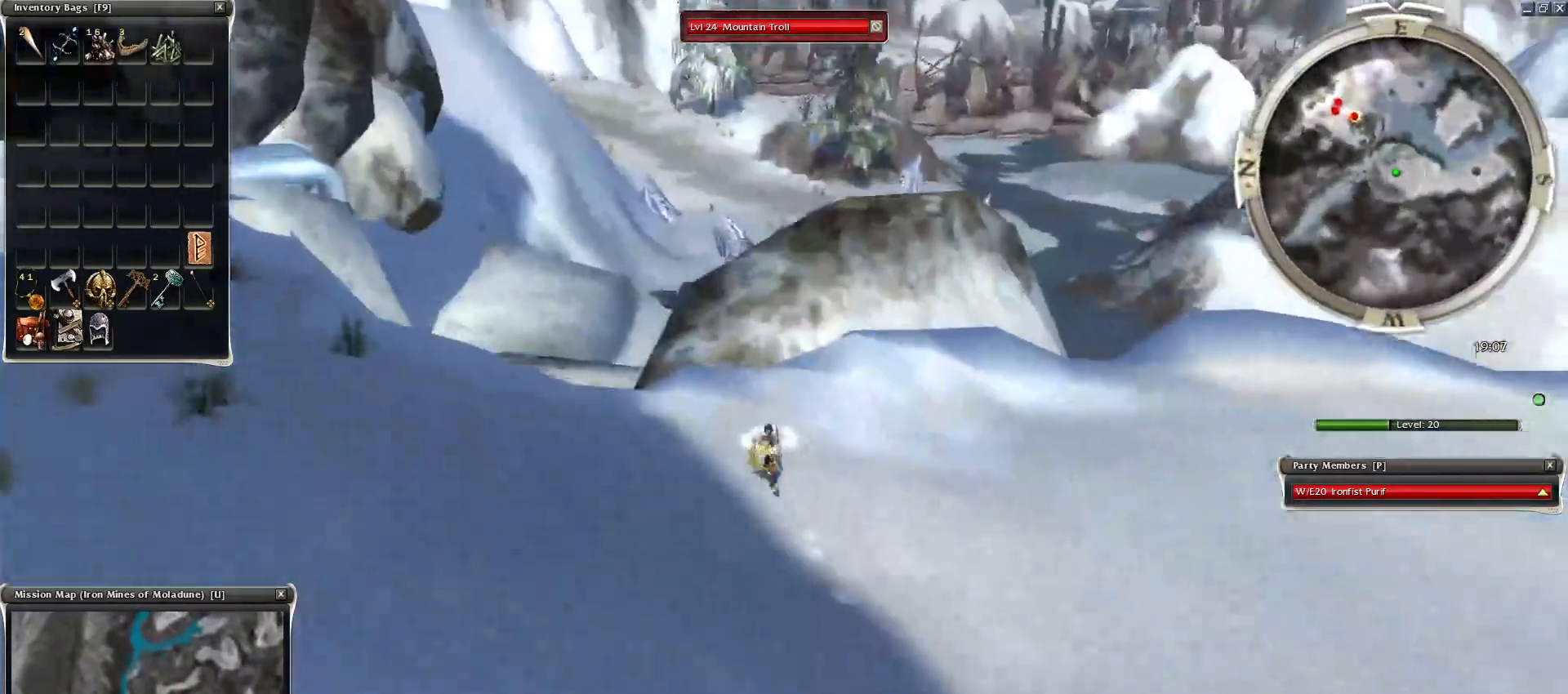
{"keys": ["alt", "ctrl", "q", "z"], "mouse": ["right"], "events": []}
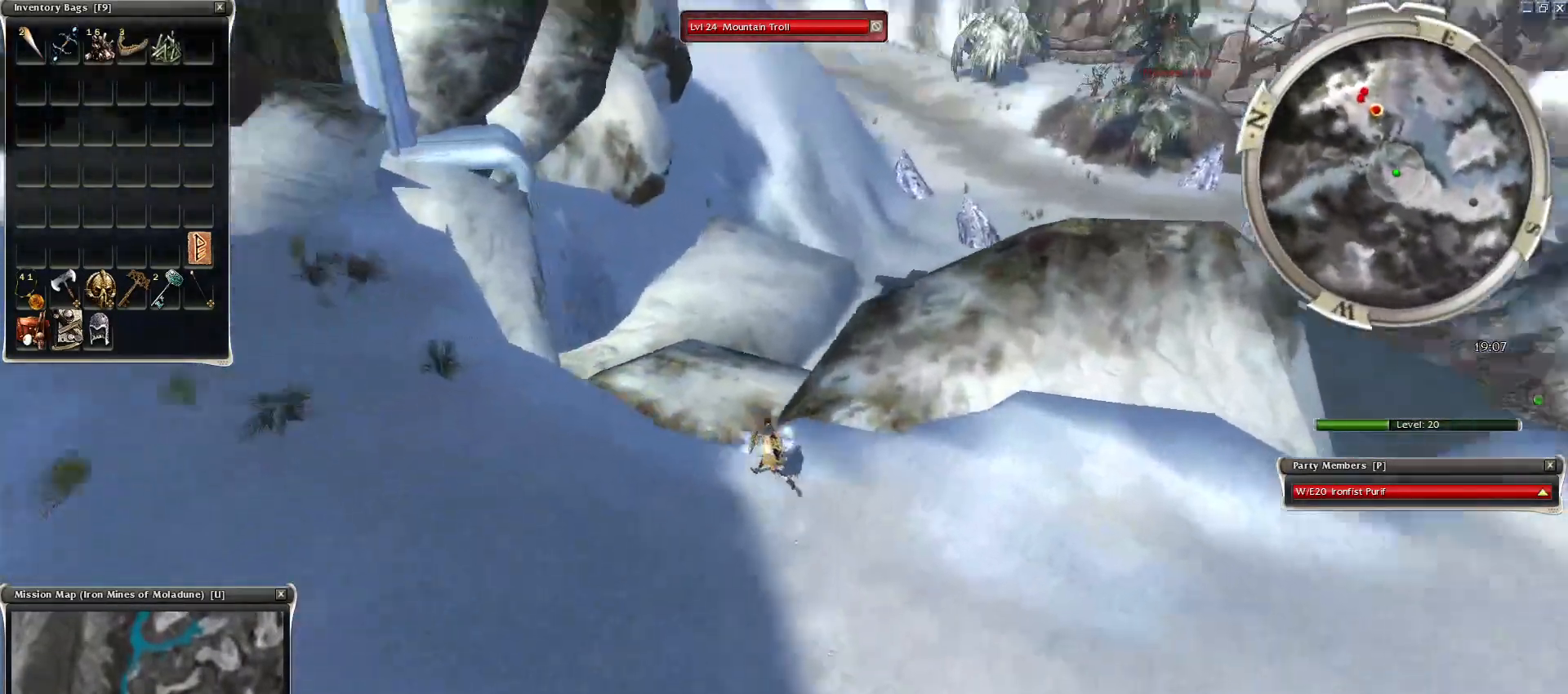
{"keys": [], "mouse": ["left"], "events": [[183, "mouse_right", "up"], [233, "ctrl", "up"], [233, "q", "up"], [233, "z", "up"], [283, "alt", "up"], [467, "mouse_left", "down"]]}
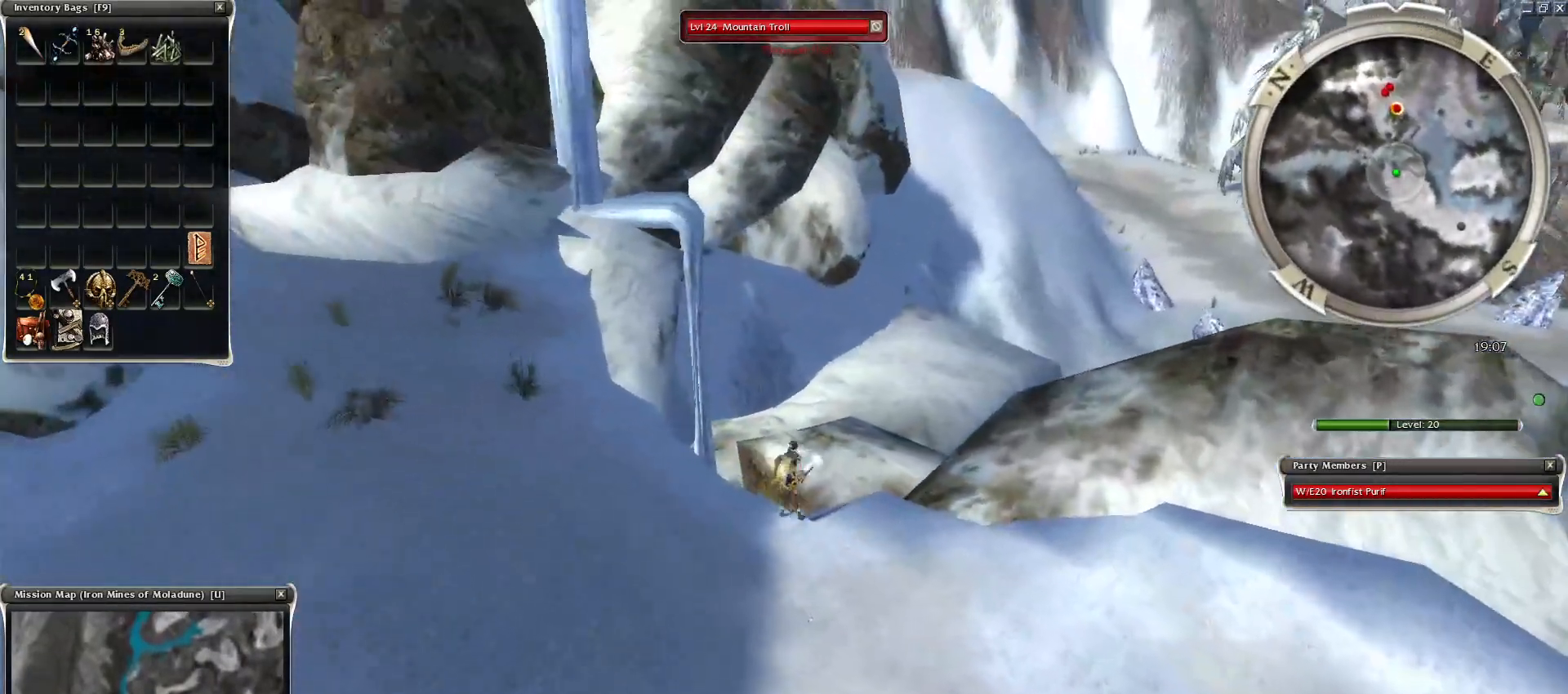
{"keys": [], "mouse": ["right"], "events": [[67, "mouse_left", "up"], [100, "mouse_left", "down"], [200, "mouse_left", "up"], [300, "mouse_right", "down"]]}
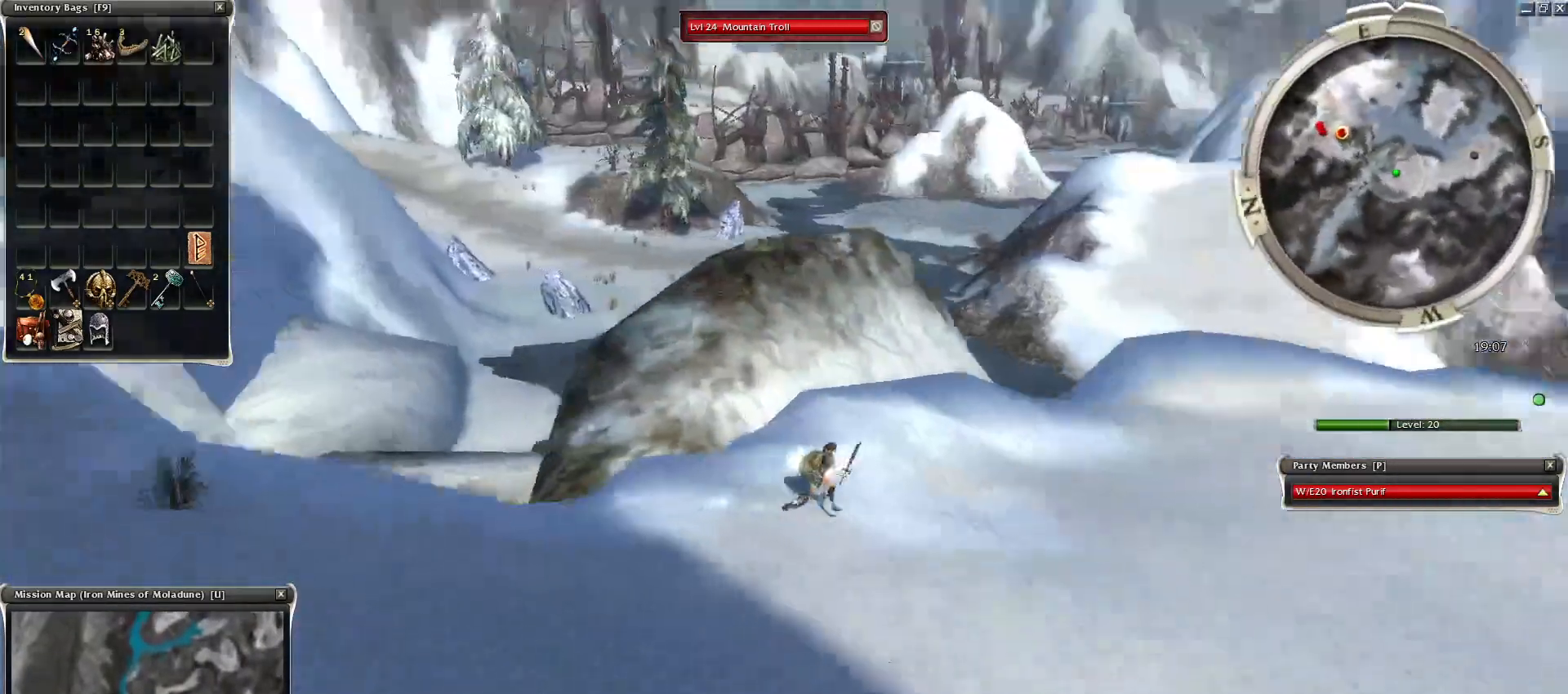
{"keys": ["ctrl"], "mouse": ["right"], "events": [[117, "ctrl", "down"], [117, "mouse_right", "up"], [350, "mouse_right", "down"]]}
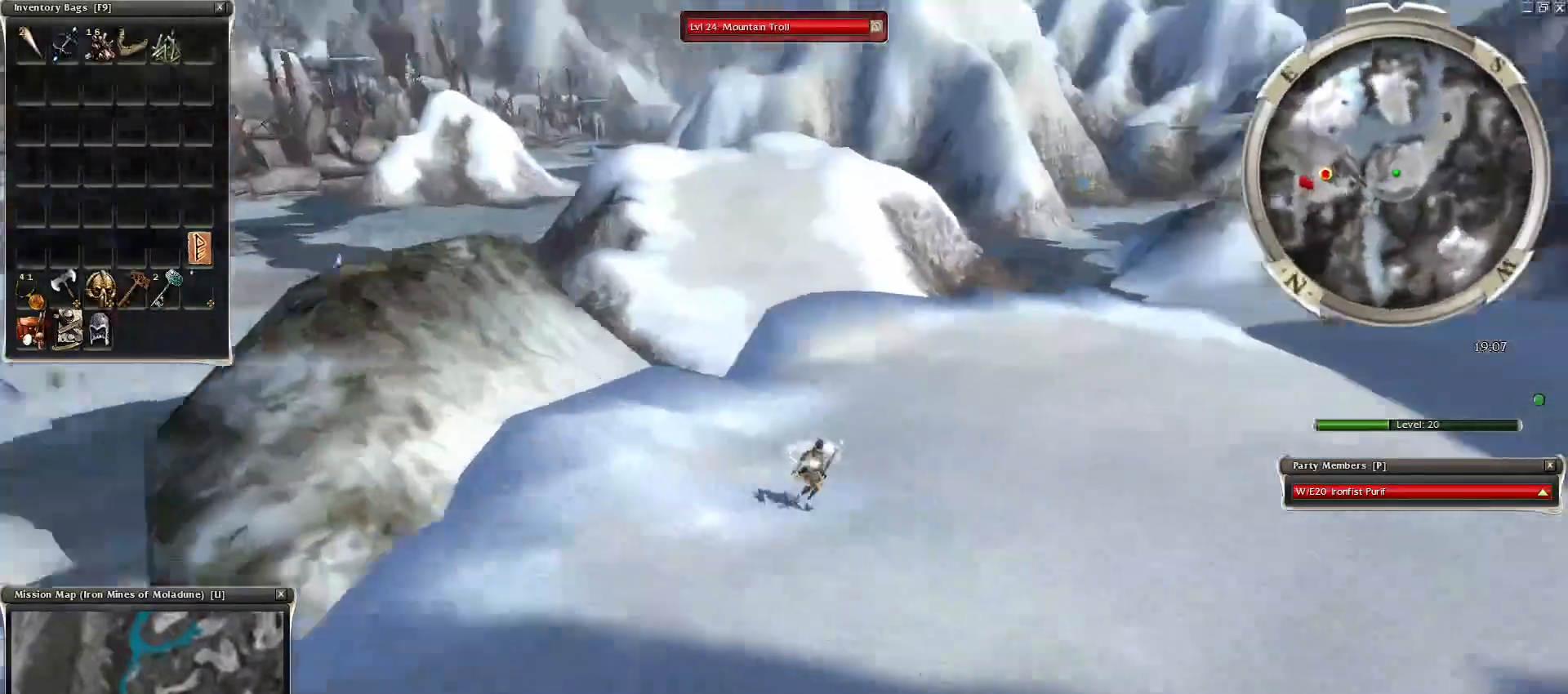
{"keys": ["ctrl"], "mouse": ["right"], "events": [[83, "mouse_right", "up"], [417, "mouse_right", "down"]]}